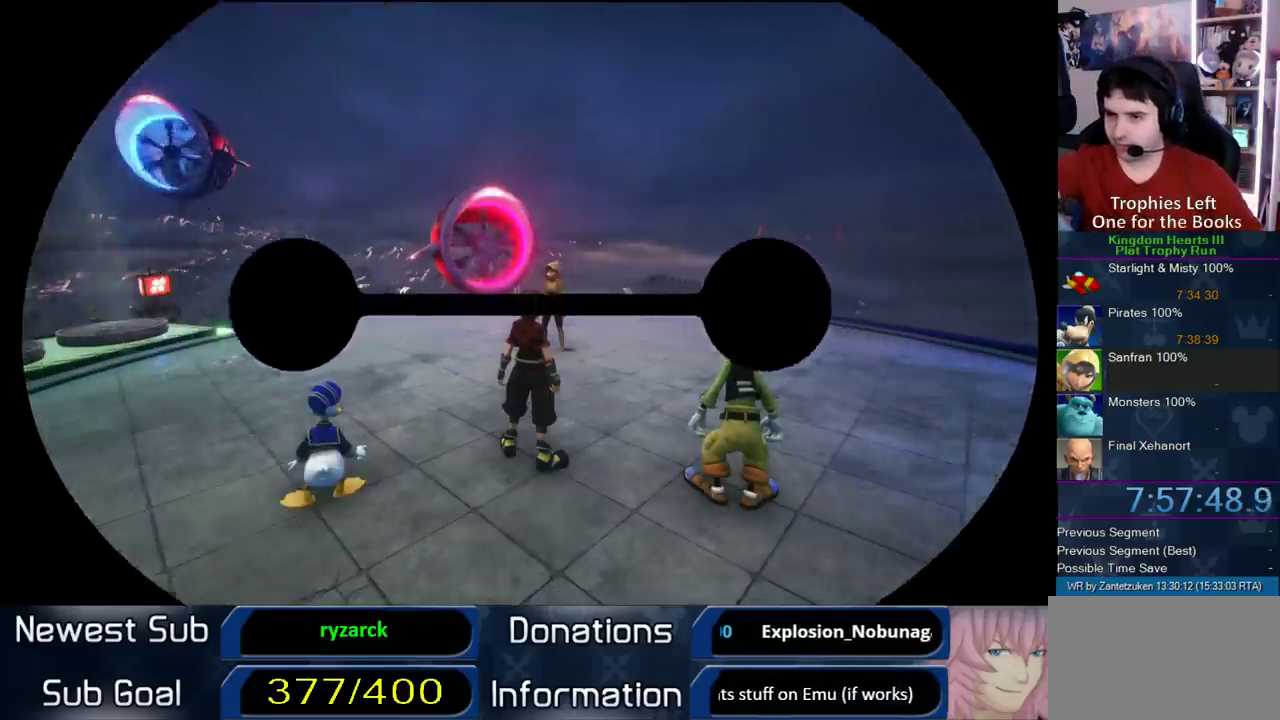
Gameplay with a controller (PlayStation layout); each line is a JSON object with the inputs held at the frame after it. "events" lists button and stick changes between this image and that frame as [ms after this image, input, new state], when the widget could be followed in between. Not read: R1.
{"buttons": [], "left_stick": "center", "right_stick": "up-right"}
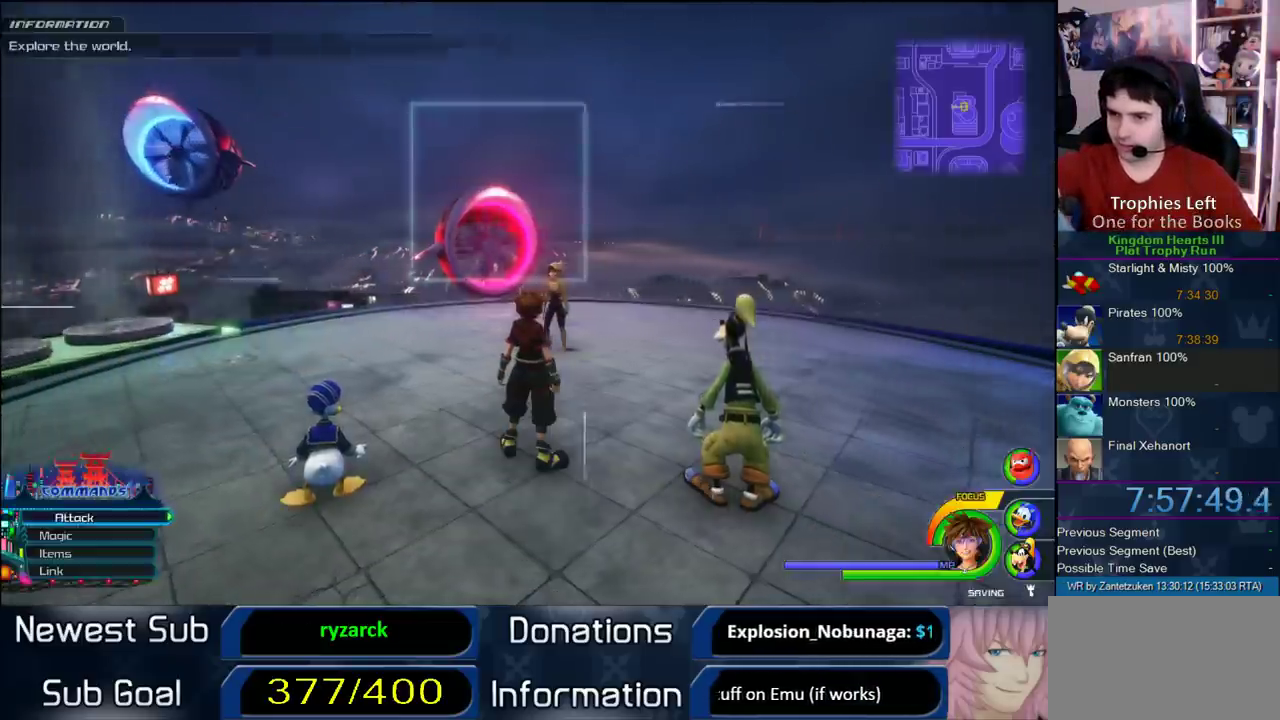
{"buttons": ["CROSS"], "left_stick": "up-right", "right_stick": "center"}
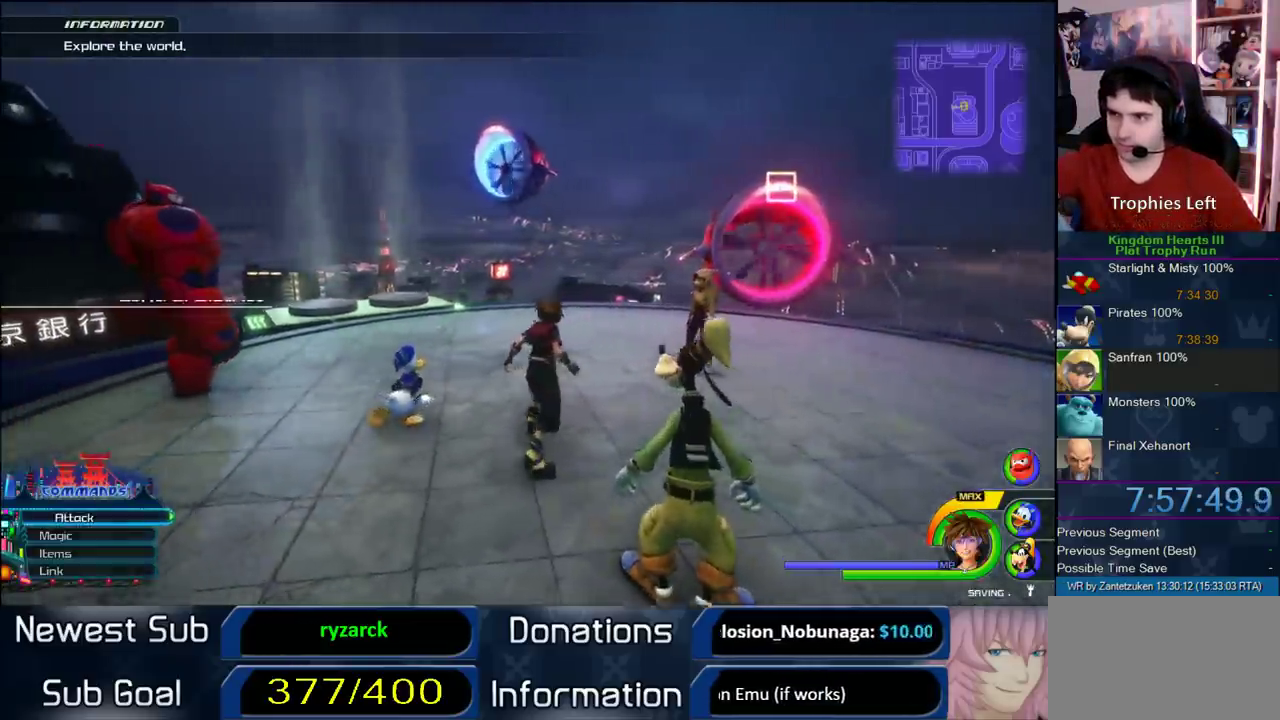
{"buttons": [], "left_stick": "up-right", "right_stick": "up-left"}
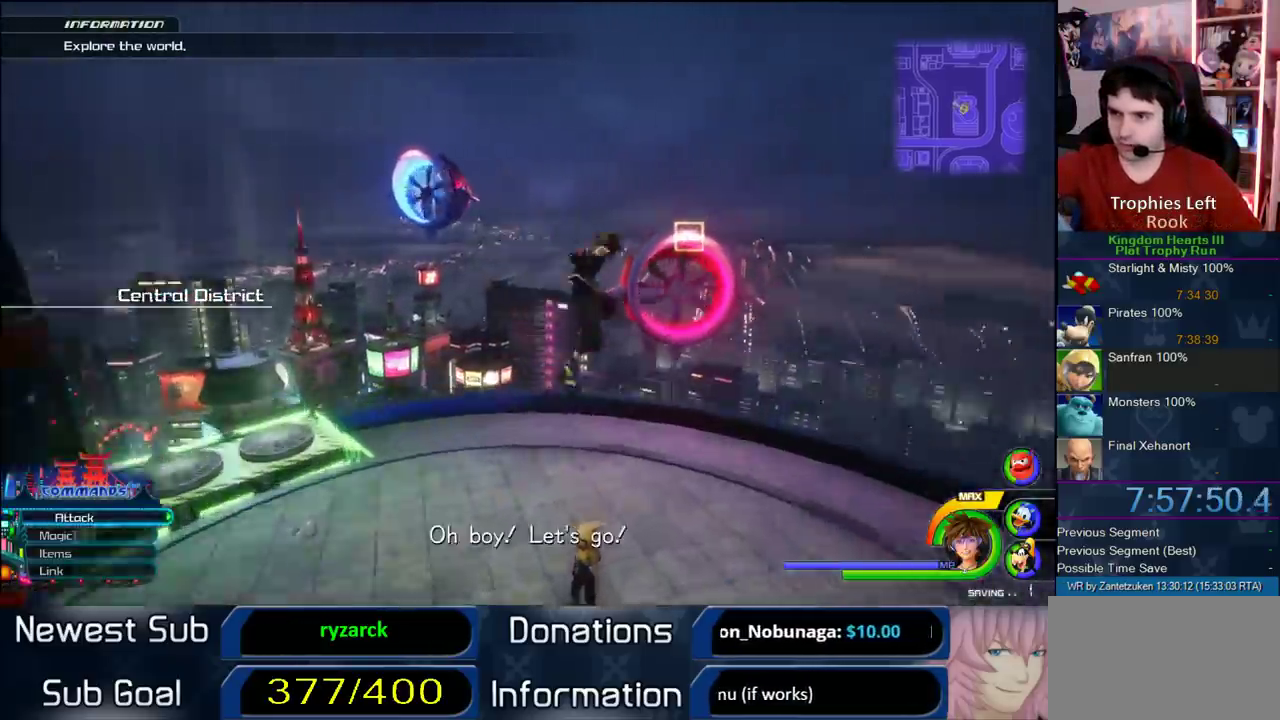
{"buttons": [], "left_stick": "up-left", "right_stick": "right"}
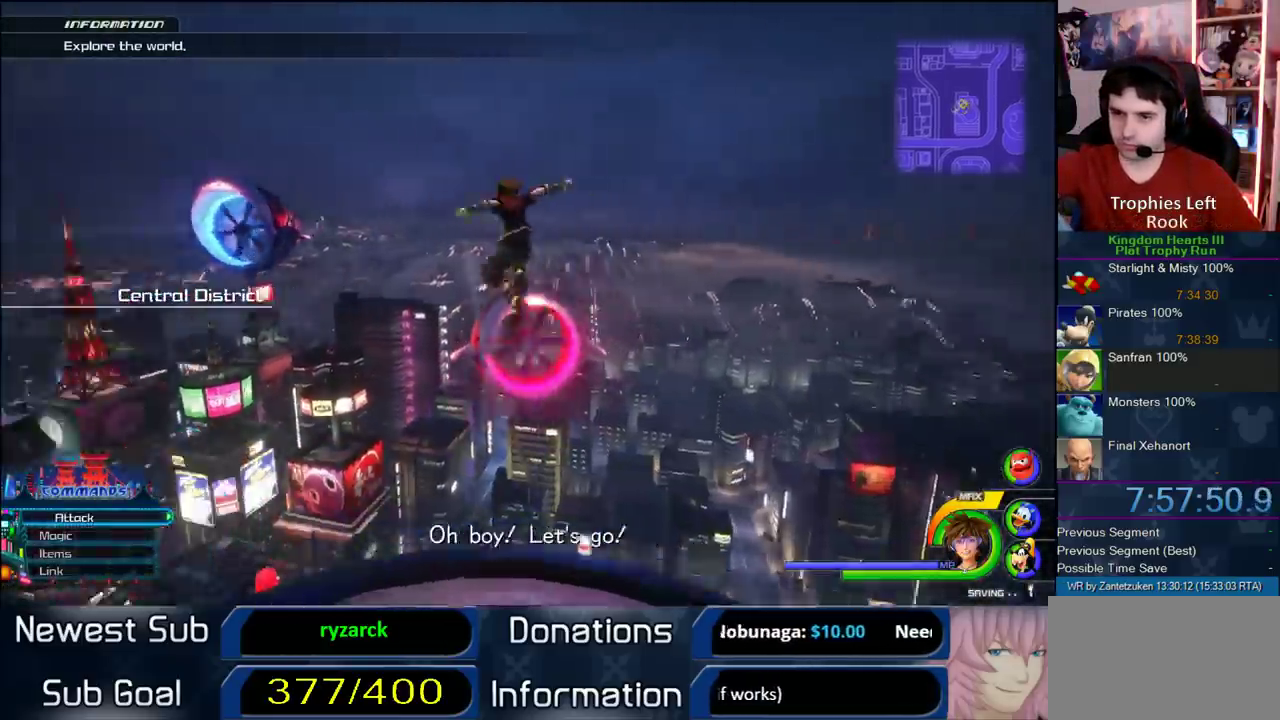
{"buttons": [], "left_stick": "up", "right_stick": "center", "events": [[133, "left_stick", "up"], [200, "right_stick", "center"], [383, "SQUARE", "down"], [500, "SQUARE", "up"]]}
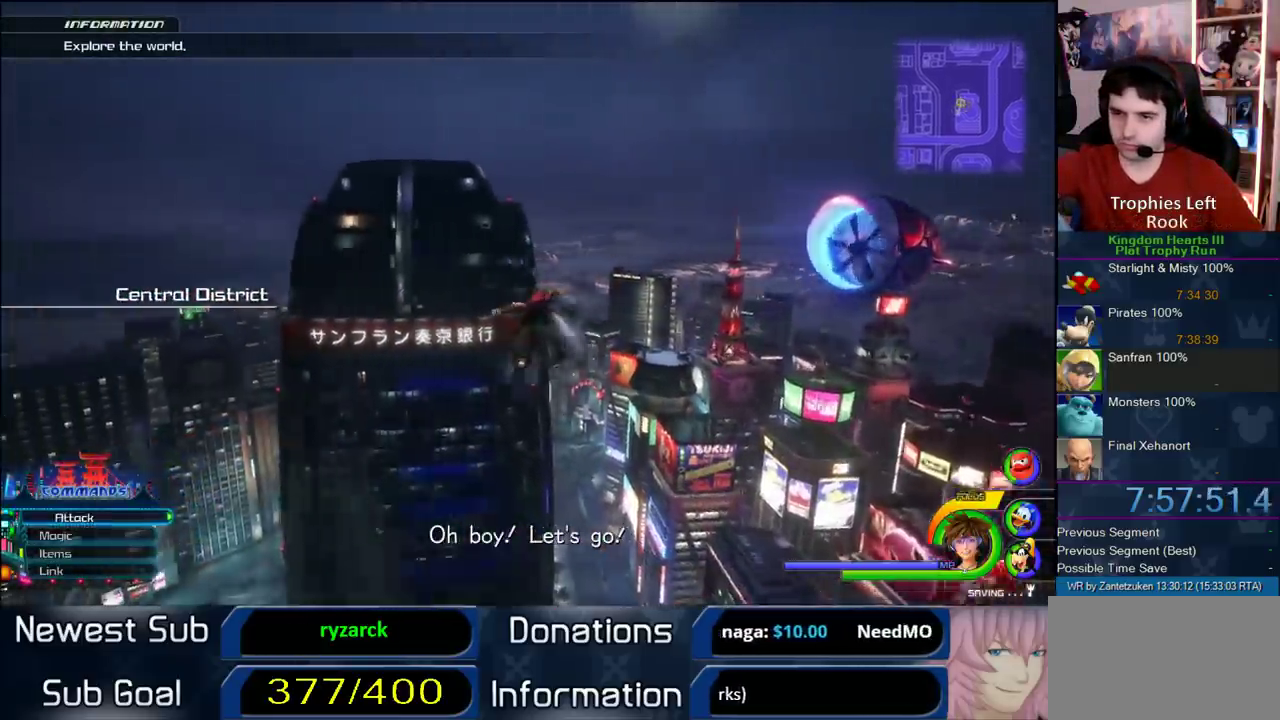
{"buttons": ["CROSS"], "left_stick": "up-left", "right_stick": "center", "events": [[450, "CROSS", "down"], [450, "left_stick", "up-left"]]}
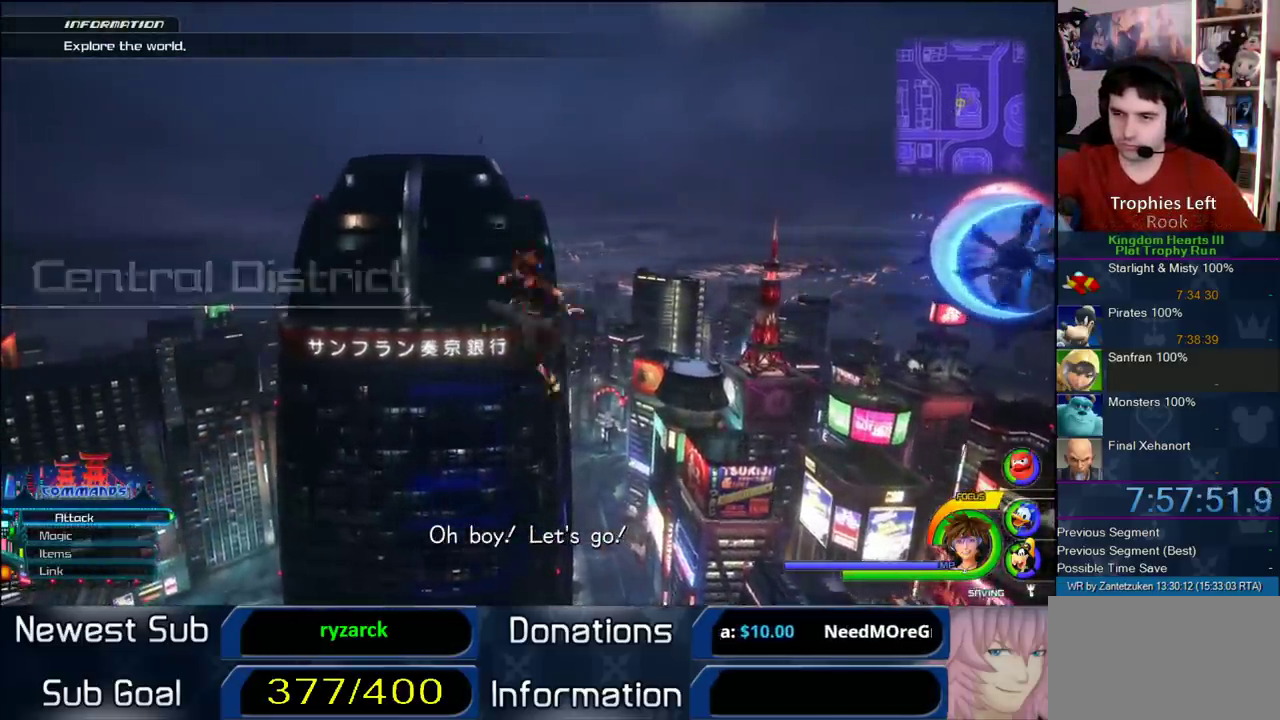
{"buttons": ["CROSS"], "left_stick": "up-left", "right_stick": "center", "events": []}
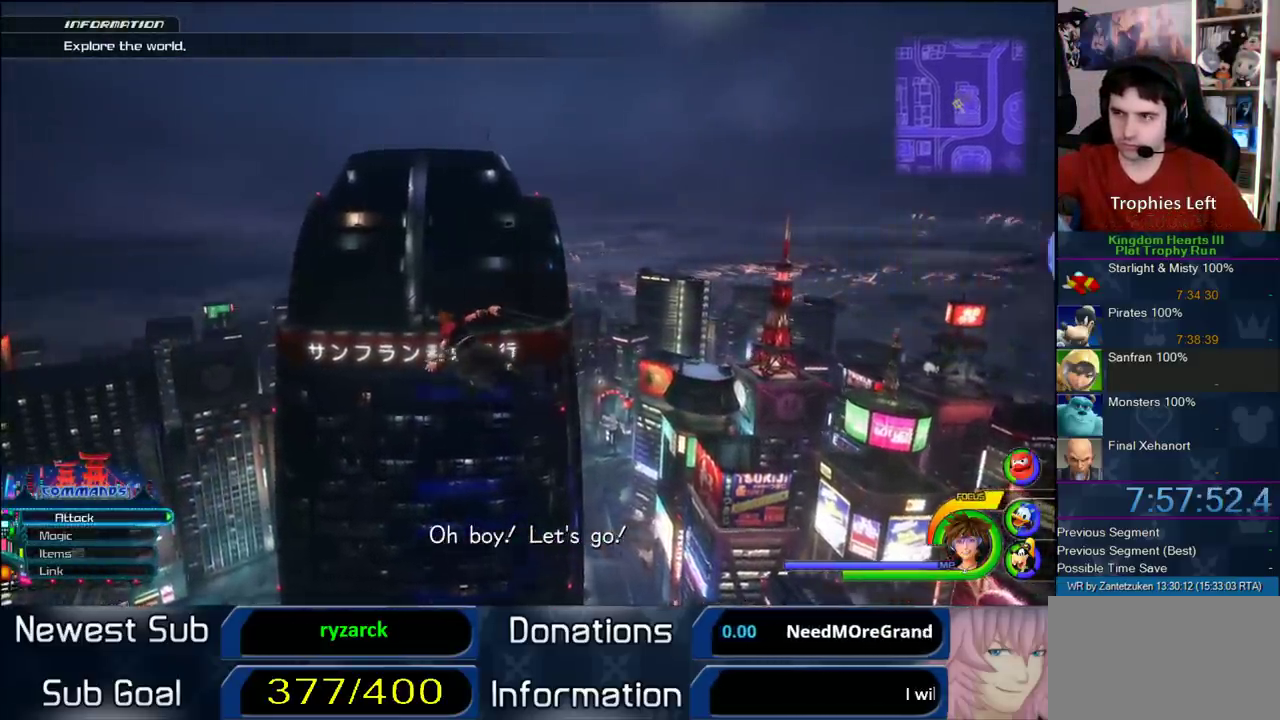
{"buttons": ["CROSS"], "left_stick": "up-left", "right_stick": "center", "events": [[50, "left_stick", "left"], [50, "right_stick", "left"], [200, "left_stick", "right"], [350, "left_stick", "up-left"], [383, "right_stick", "center"]]}
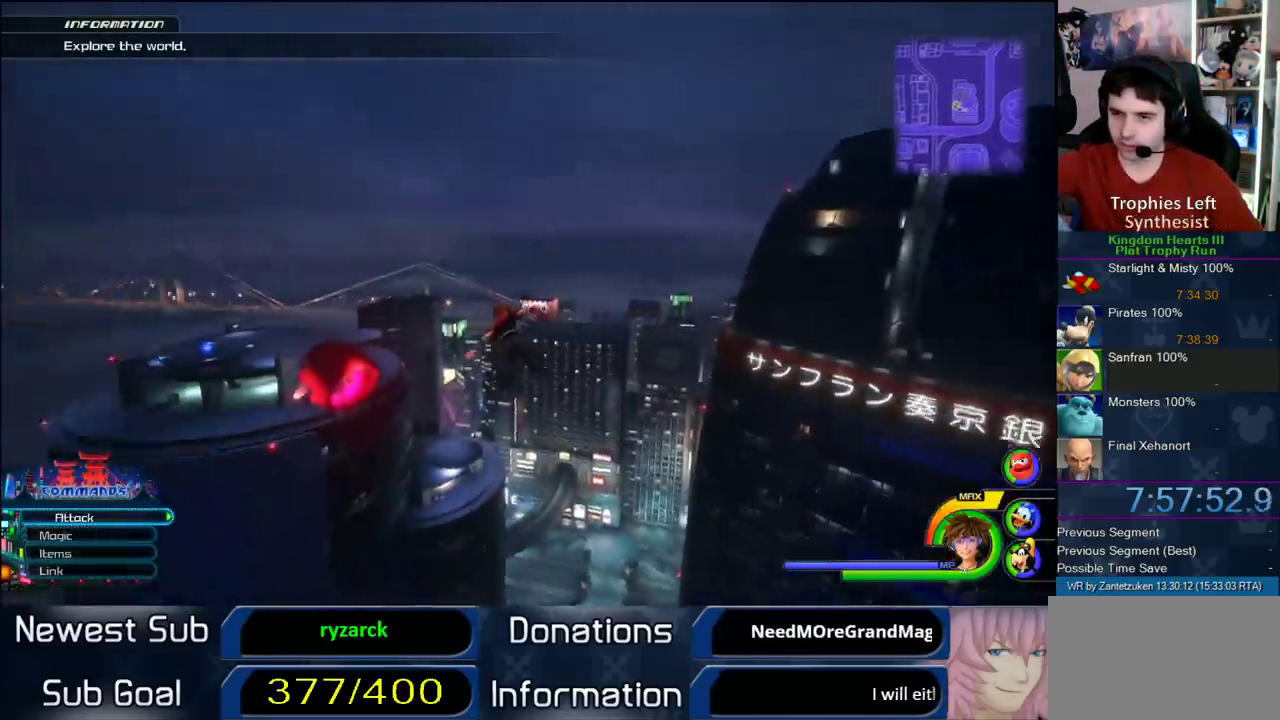
{"buttons": ["CROSS"], "left_stick": "up", "right_stick": "center", "events": [[350, "left_stick", "up"]]}
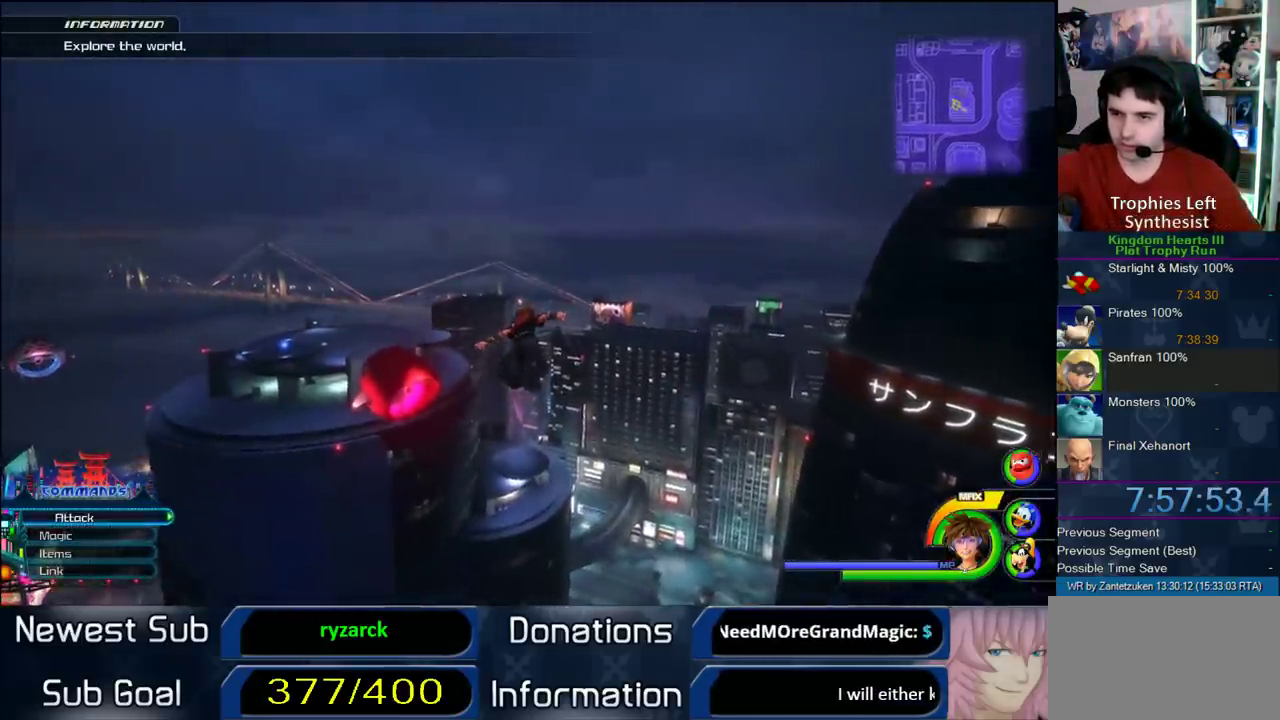
{"buttons": ["CROSS"], "left_stick": "up-left", "right_stick": "right", "events": [[183, "left_stick", "up-left"], [183, "right_stick", "left"], [500, "right_stick", "right"]]}
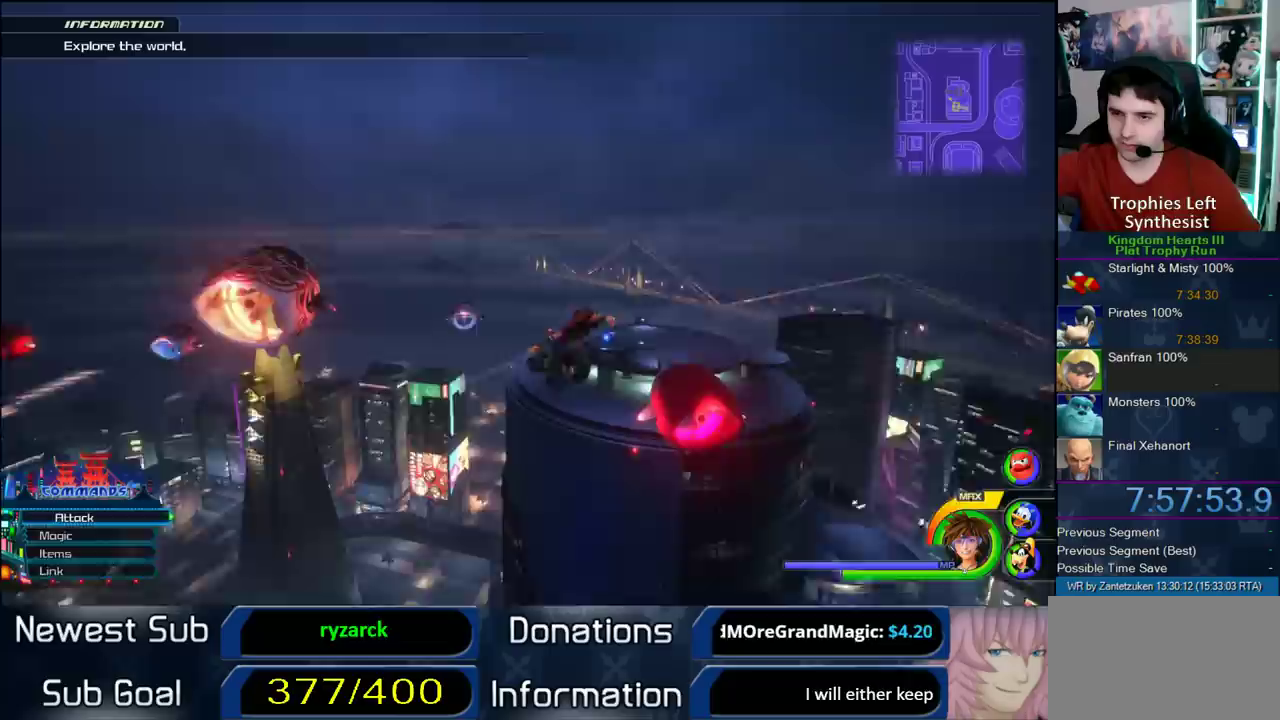
{"buttons": ["CROSS"], "left_stick": "up", "right_stick": "center", "events": [[50, "right_stick", "center"], [367, "right_stick", "up"], [417, "left_stick", "up"], [500, "right_stick", "center"]]}
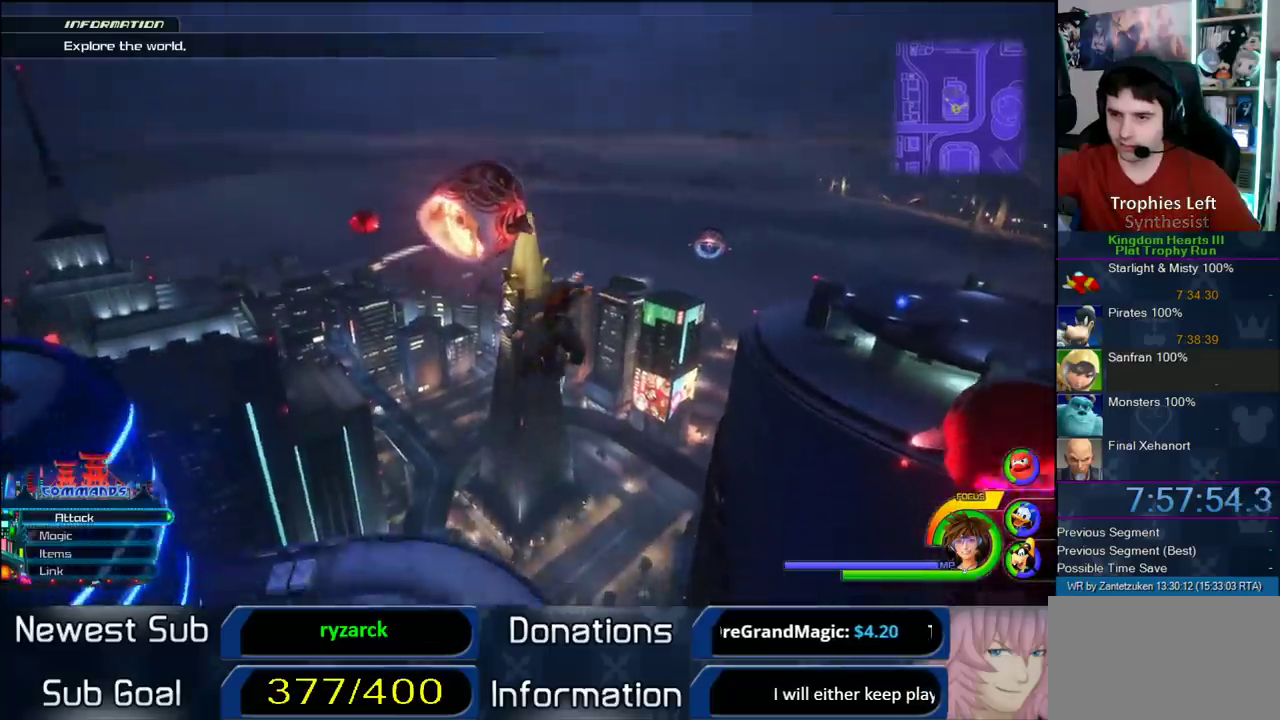
{"buttons": [], "left_stick": "center", "right_stick": "center", "events": [[150, "CROSS", "up"], [217, "left_stick", "center"]]}
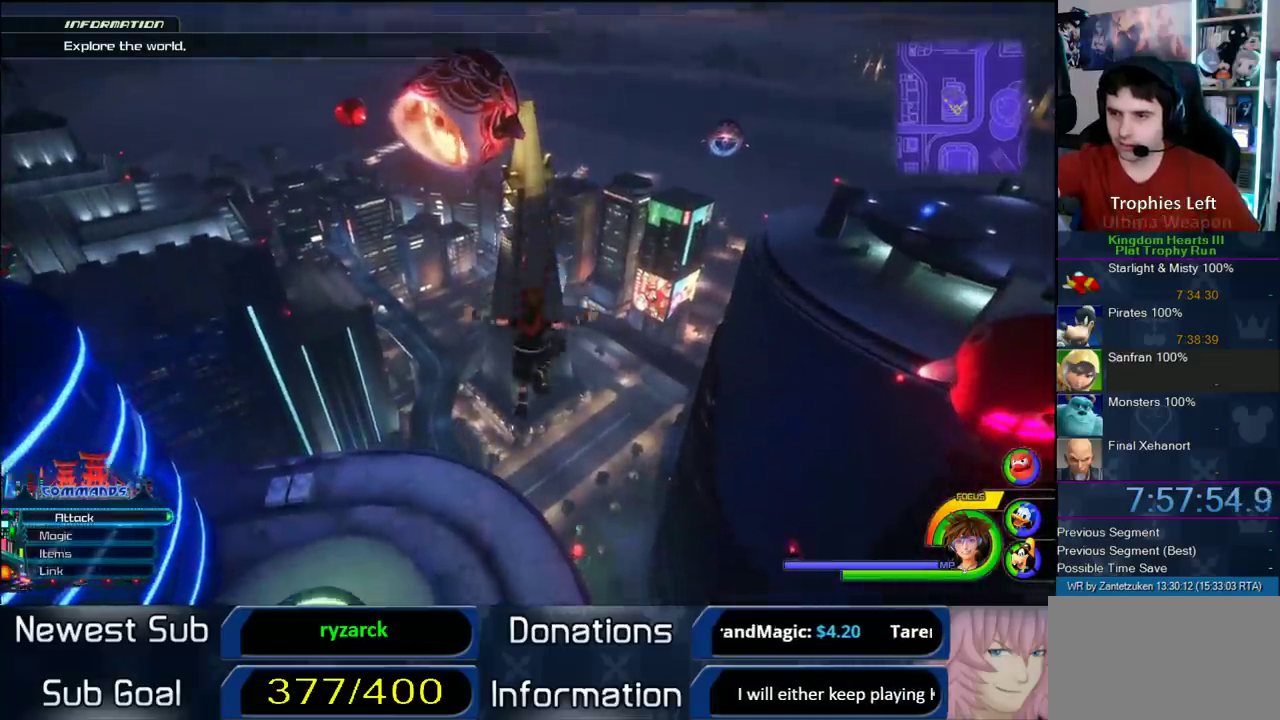
{"buttons": [], "left_stick": "up-right", "right_stick": "center", "events": [[33, "left_stick", "left"], [133, "SQUARE", "down"], [133, "left_stick", "center"], [233, "SQUARE", "up"], [283, "SQUARE", "down"], [417, "SQUARE", "up"], [450, "left_stick", "up-right"]]}
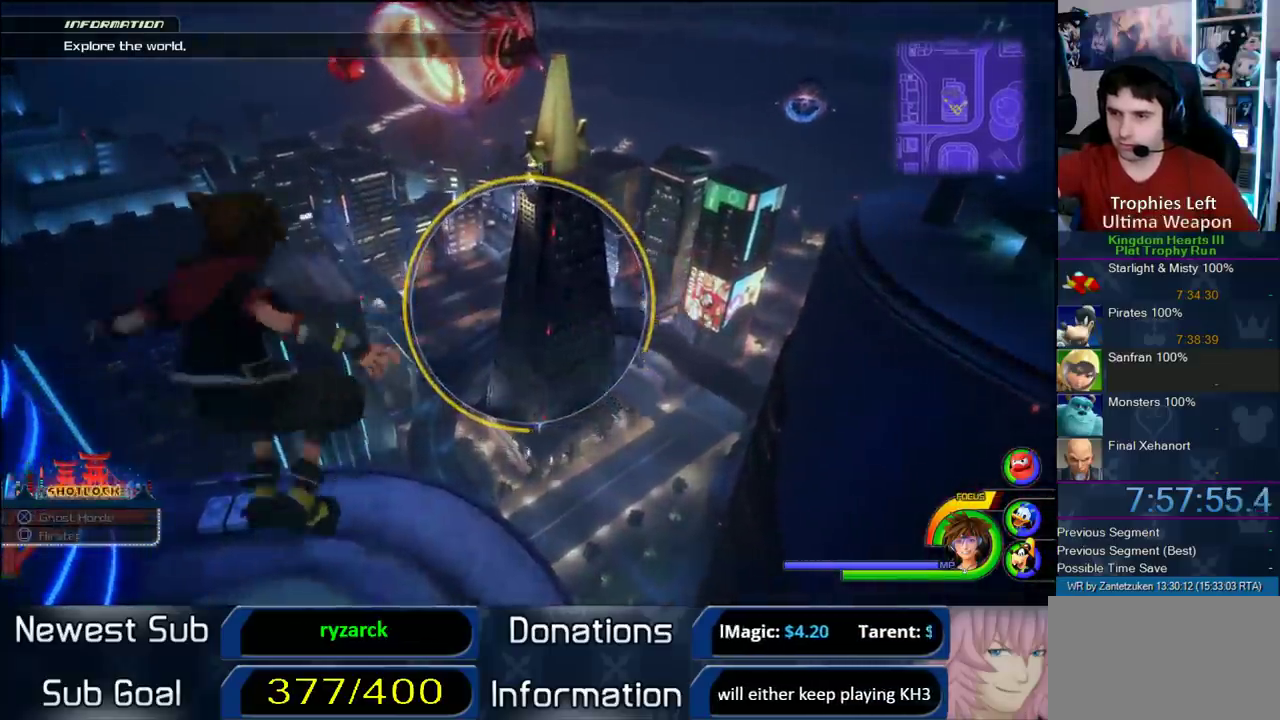
{"buttons": ["SQUARE"], "left_stick": "up", "right_stick": "center", "events": [[33, "left_stick", "center"], [183, "left_stick", "up-right"], [250, "left_stick", "up"], [267, "SQUARE", "down"], [383, "SQUARE", "up"], [450, "SQUARE", "down"]]}
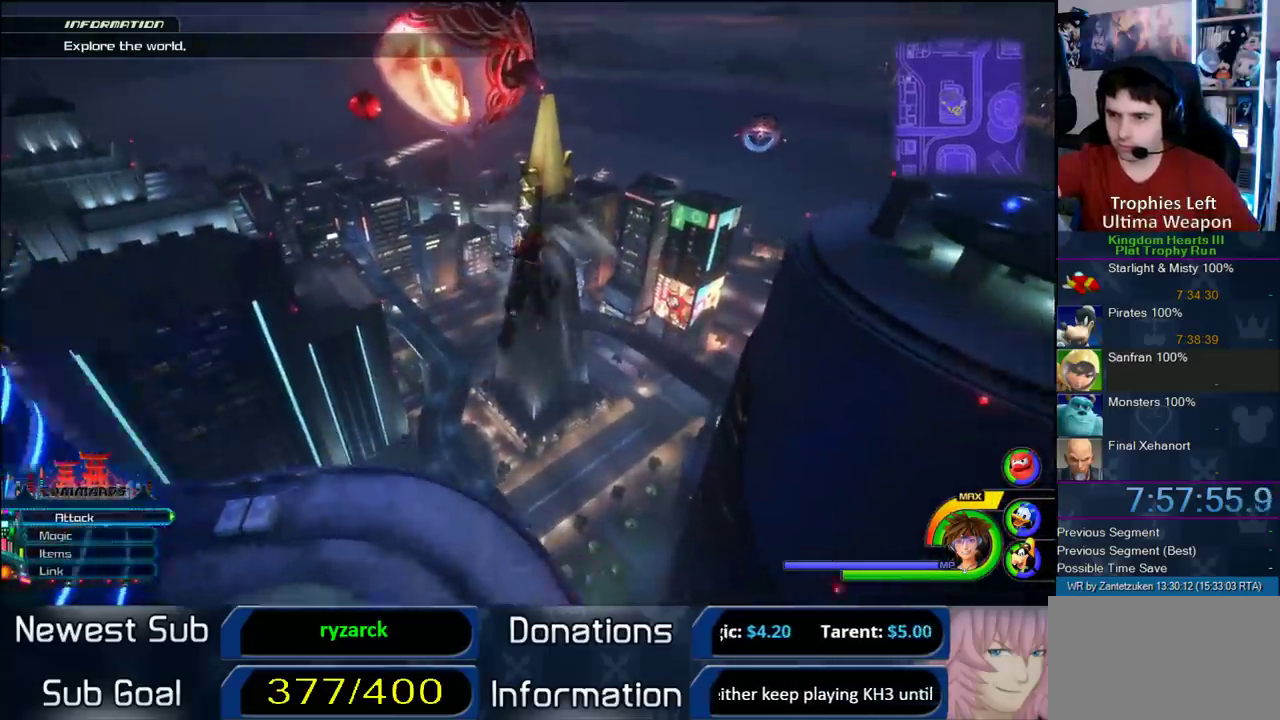
{"buttons": [], "left_stick": "up-right", "right_stick": "down-left", "events": [[17, "left_stick", "up-right"], [117, "SQUARE", "up"], [450, "right_stick", "down-left"]]}
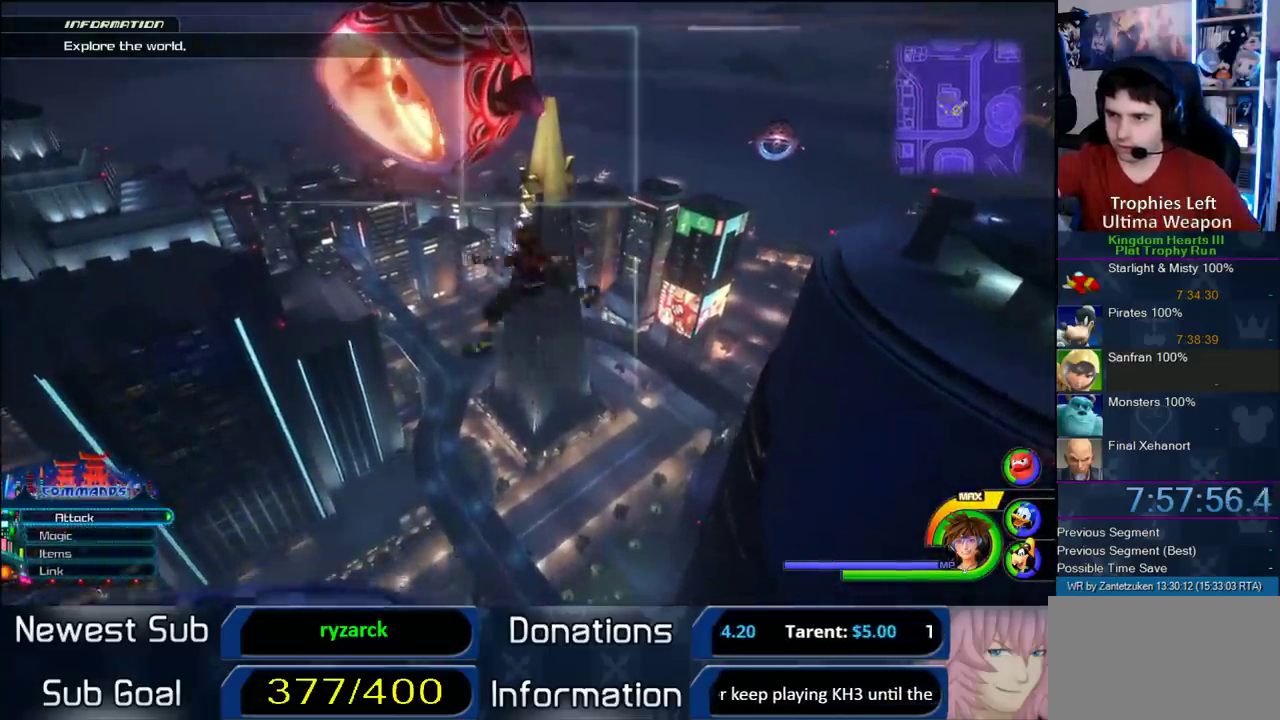
{"buttons": [], "left_stick": "center", "right_stick": "center", "events": [[50, "right_stick", "left"], [150, "right_stick", "right"], [233, "right_stick", "center"], [300, "left_stick", "up"], [350, "left_stick", "center"]]}
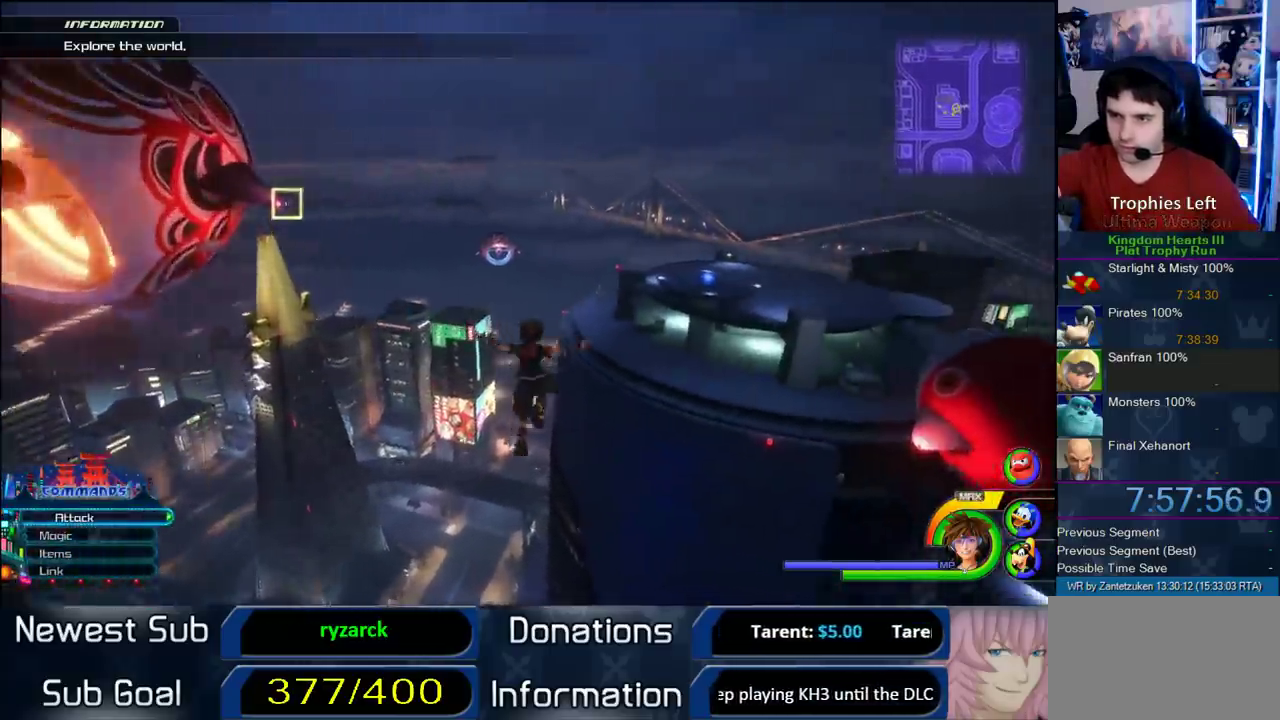
{"buttons": [], "left_stick": "center", "right_stick": "center", "events": [[50, "left_stick", "up"], [167, "left_stick", "center"], [333, "SQUARE", "down"], [450, "SQUARE", "up"]]}
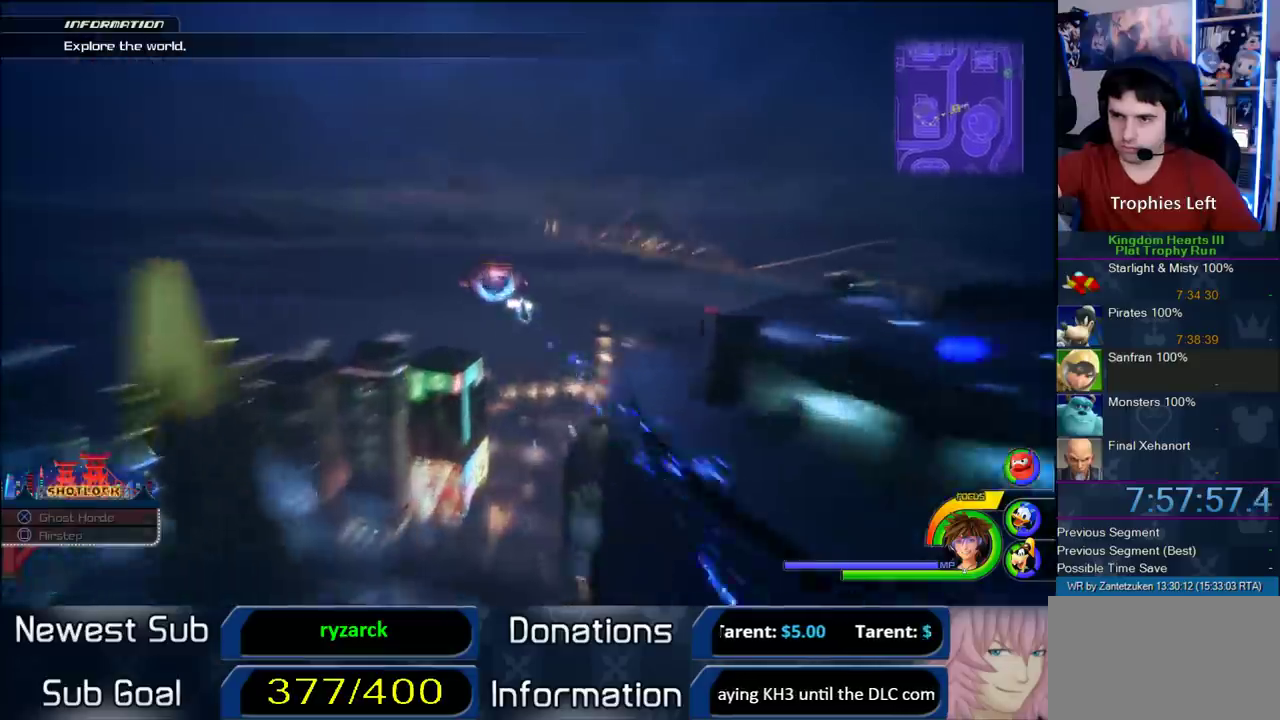
{"buttons": [], "left_stick": "up-left", "right_stick": "up-right", "events": [[17, "left_stick", "right"], [167, "right_stick", "left"], [317, "left_stick", "up-left"], [383, "right_stick", "up-right"]]}
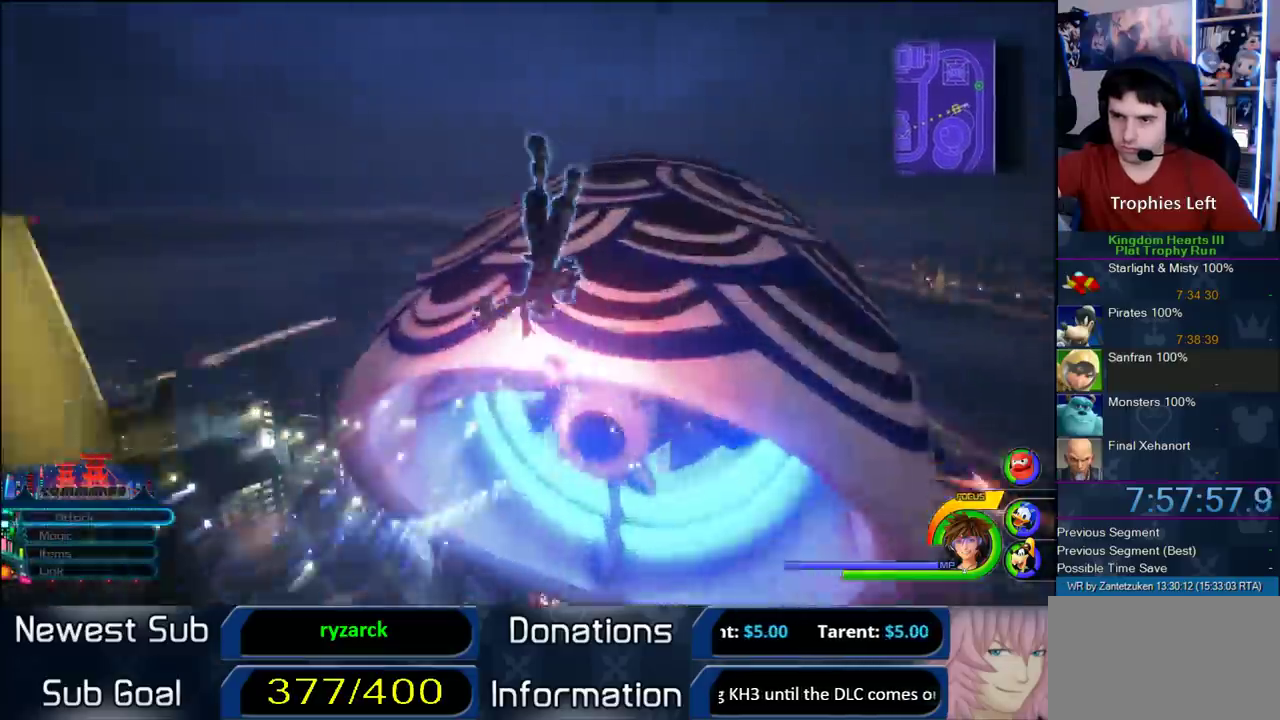
{"buttons": [], "left_stick": "up-left", "right_stick": "center", "events": [[83, "right_stick", "center"]]}